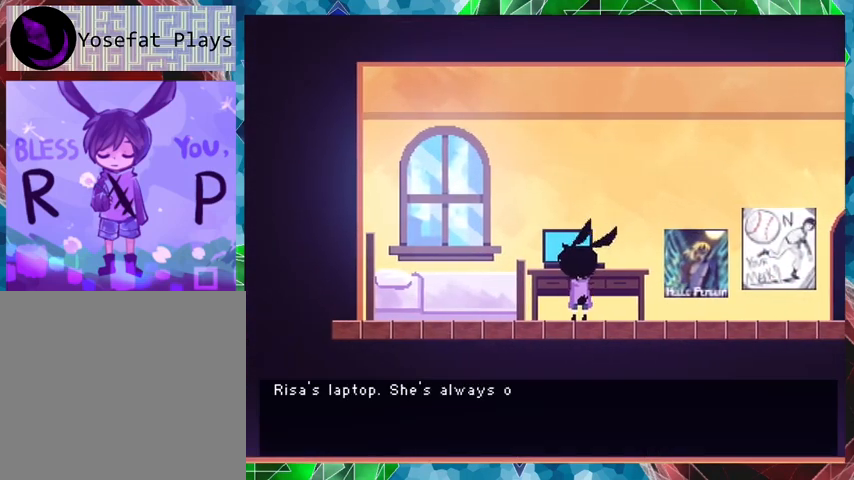
Gameplay with a controller (Nintendo layout); each line is a JSON object with the inputs held at the frame after it. "events" lists button and stick changes between this image and that frame as [ms after this image, input, new state], when the widget could be followed in between. Not read: L3 R3 left_stick right_stick.
{"buttons": ["B"], "events": []}
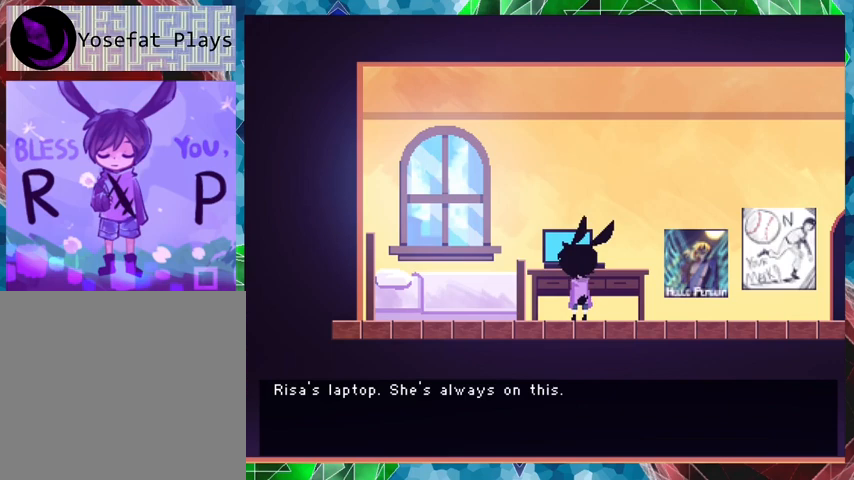
{"buttons": [], "events": [[100, "B", "up"]]}
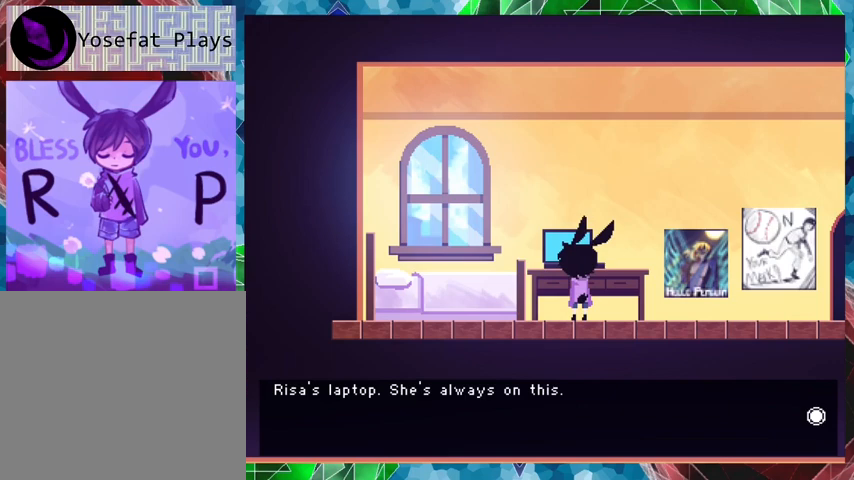
{"buttons": ["B"], "events": [[433, "B", "down"]]}
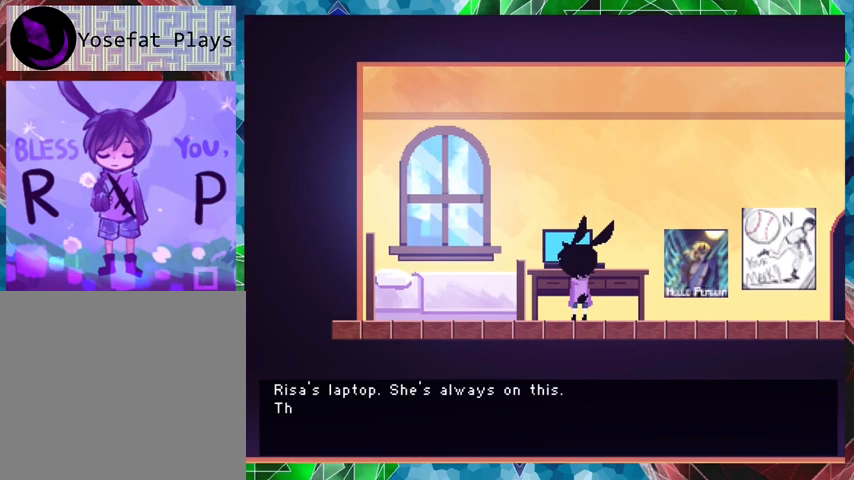
{"buttons": ["B"], "events": []}
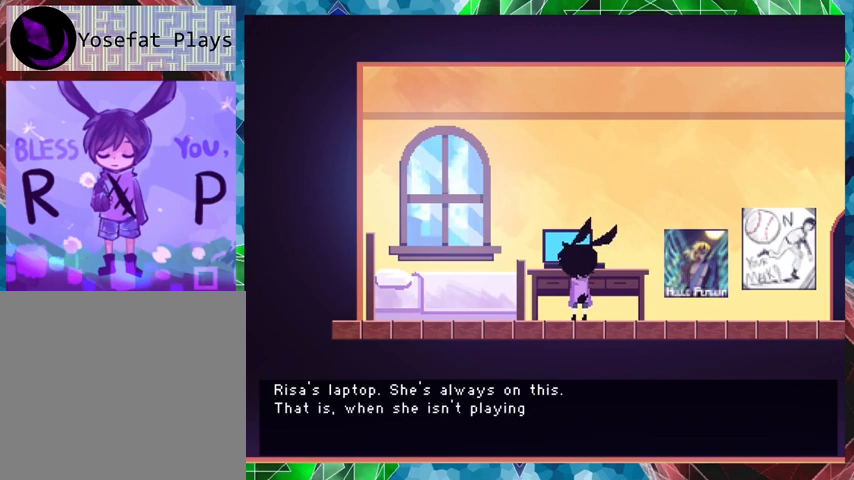
{"buttons": ["B"], "events": []}
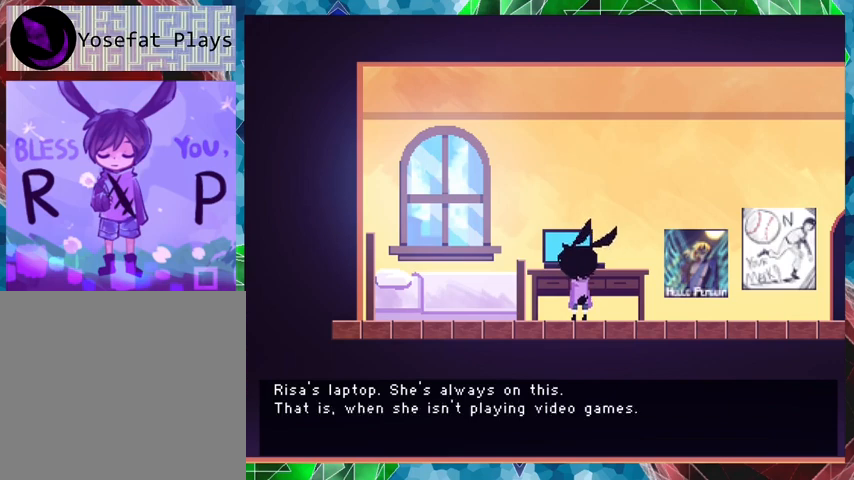
{"buttons": [], "events": [[133, "B", "up"]]}
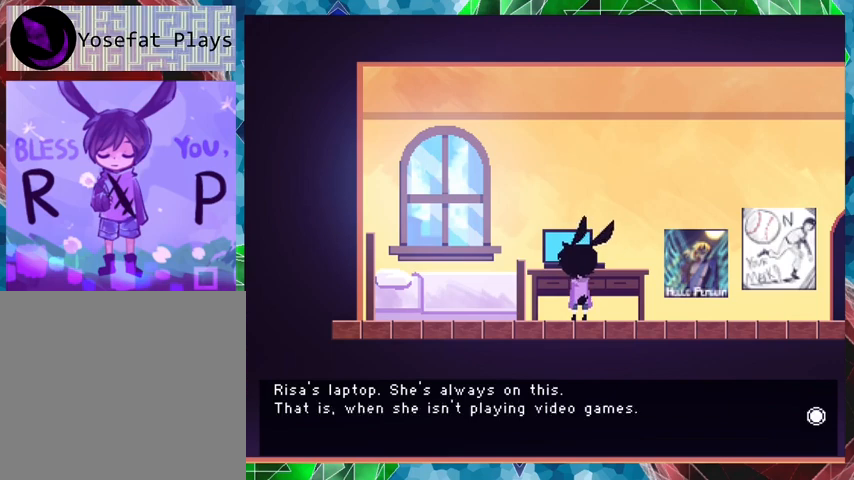
{"buttons": [], "events": []}
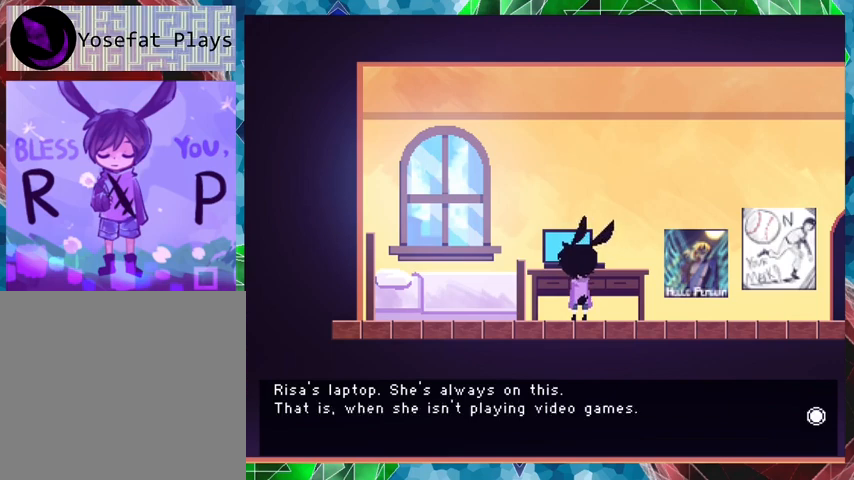
{"buttons": [], "events": []}
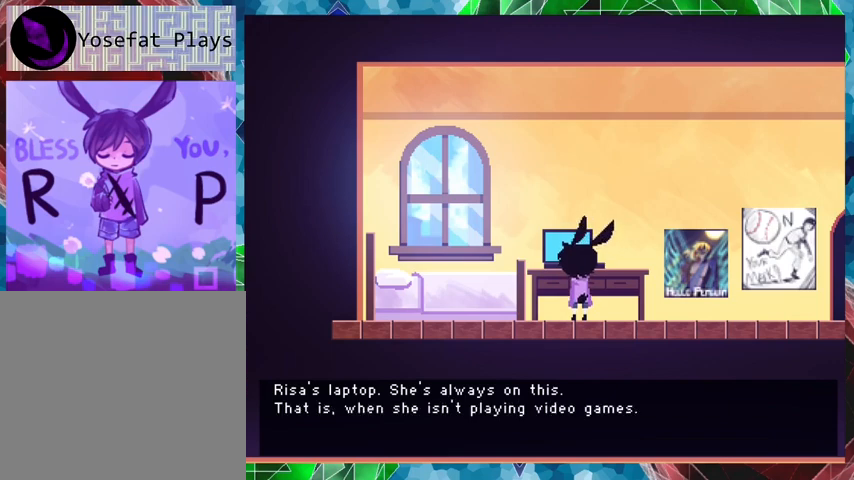
{"buttons": ["B"], "events": [[400, "B", "down"]]}
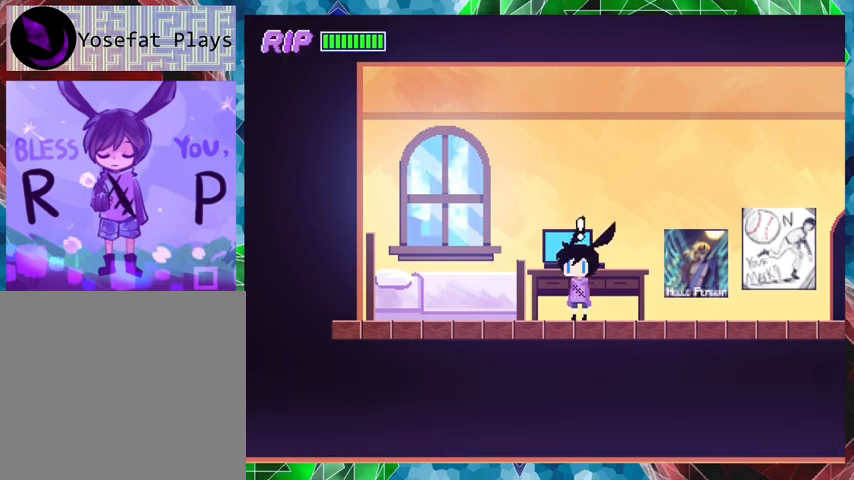
{"buttons": ["DPAD_LEFT"], "events": [[367, "B", "up"], [433, "DPAD_LEFT", "down"]]}
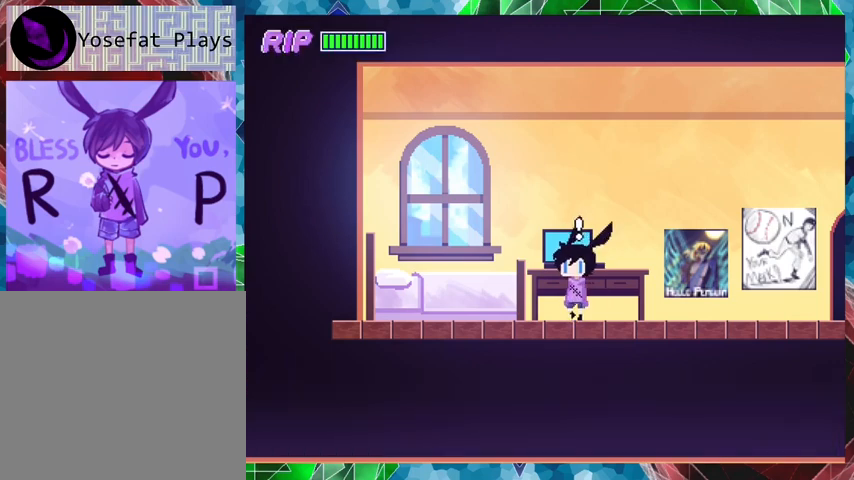
{"buttons": ["DPAD_LEFT"], "events": []}
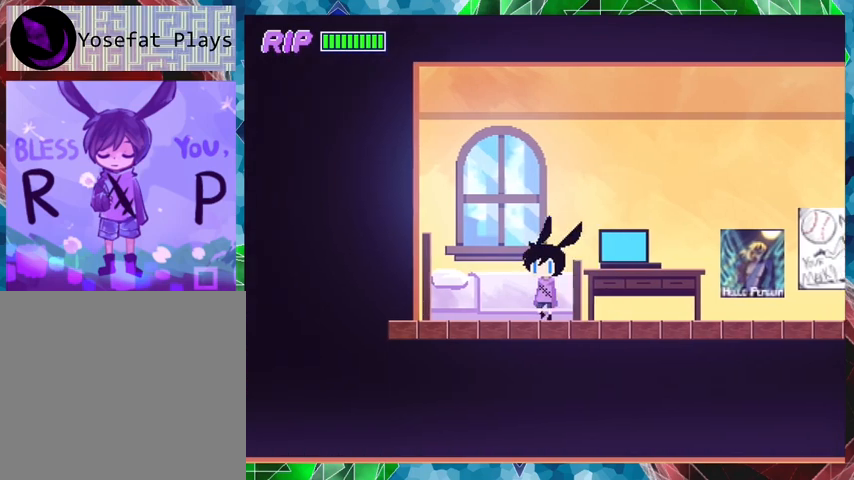
{"buttons": [], "events": [[300, "DPAD_LEFT", "up"]]}
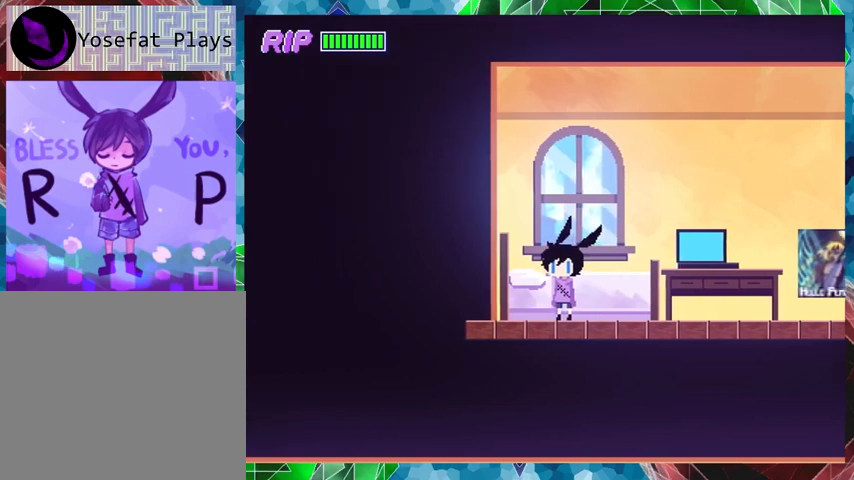
{"buttons": ["DPAD_LEFT"], "events": [[133, "DPAD_LEFT", "down"]]}
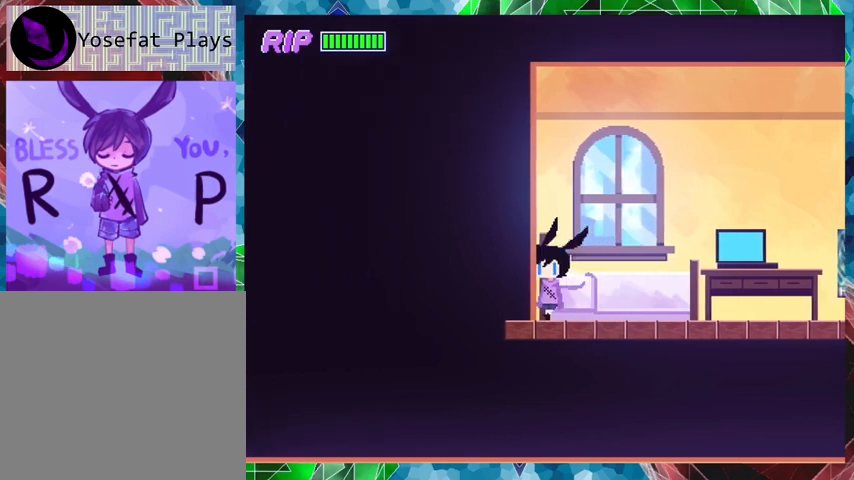
{"buttons": ["R1", "DPAD_RIGHT"], "events": [[133, "DPAD_LEFT", "up"], [300, "DPAD_RIGHT", "down"], [467, "R1", "down"]]}
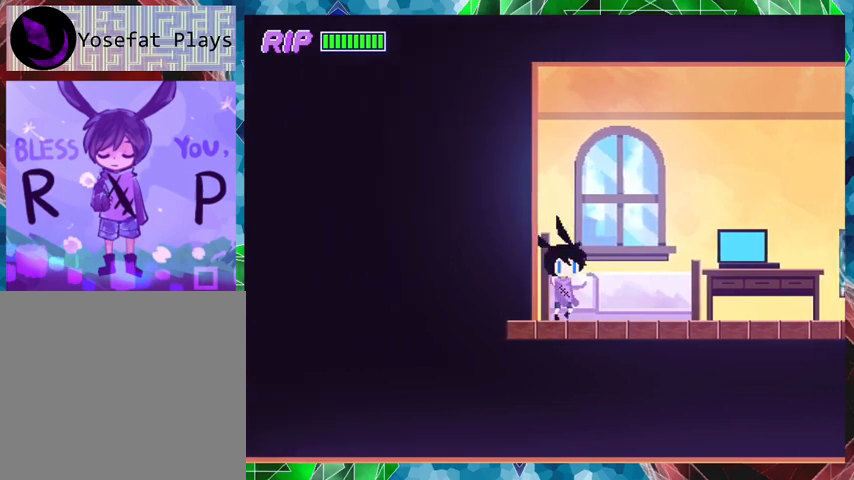
{"buttons": ["R1", "DPAD_RIGHT"], "events": []}
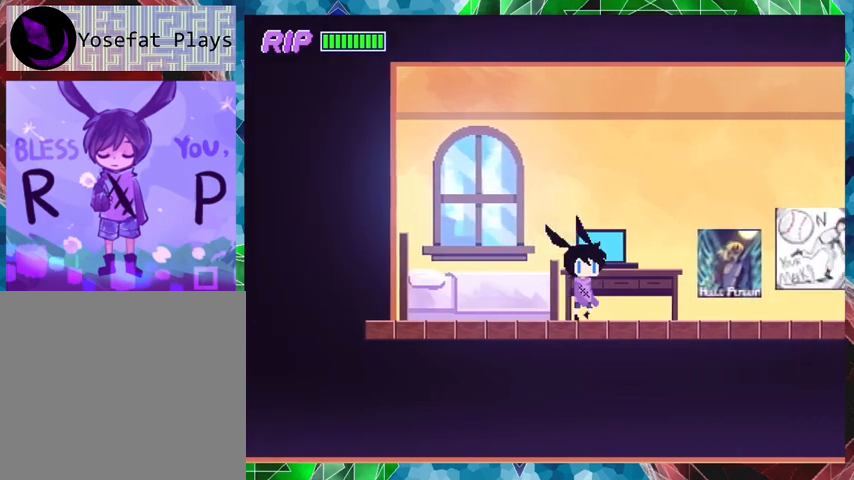
{"buttons": ["R1", "DPAD_RIGHT"], "events": []}
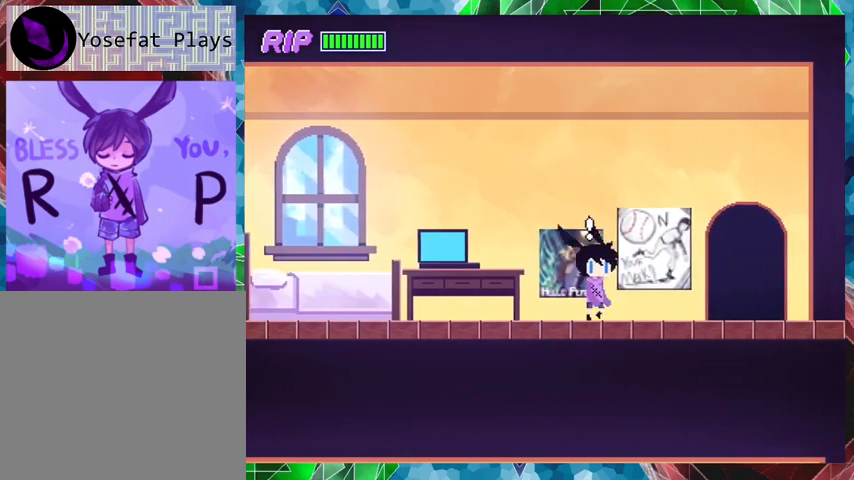
{"buttons": ["X"], "events": [[400, "R1", "up"], [500, "DPAD_RIGHT", "up"], [500, "X", "down"]]}
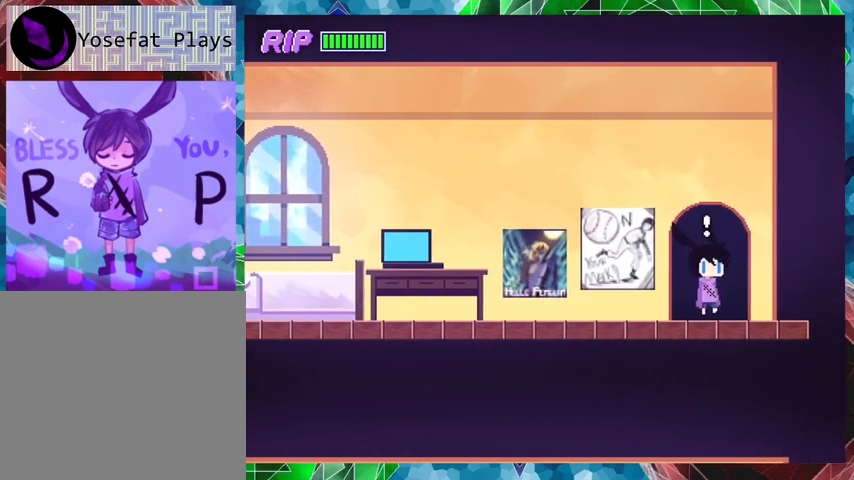
{"buttons": [], "events": [[133, "X", "up"]]}
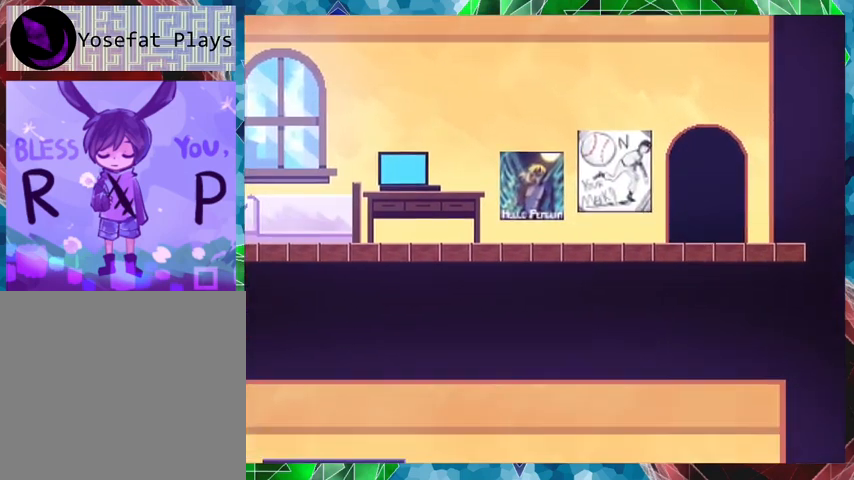
{"buttons": [], "events": []}
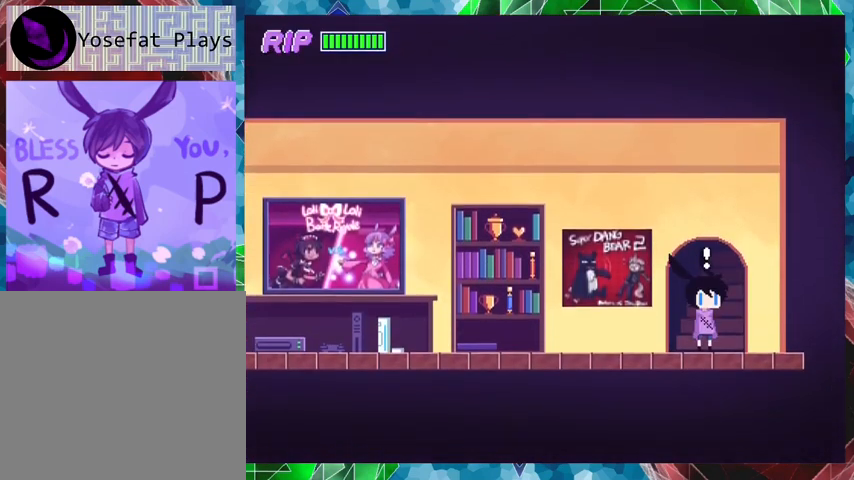
{"buttons": ["R1", "DPAD_LEFT"], "events": [[33, "DPAD_LEFT", "down"], [200, "R1", "down"]]}
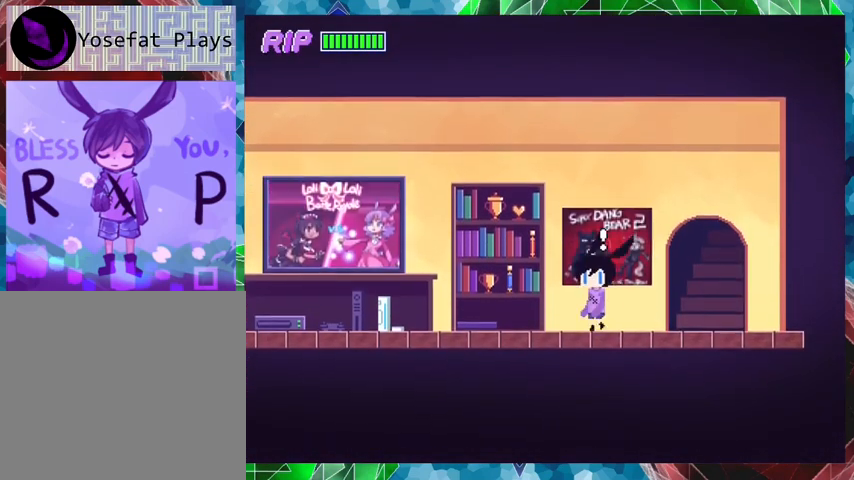
{"buttons": ["R1", "DPAD_LEFT"], "events": []}
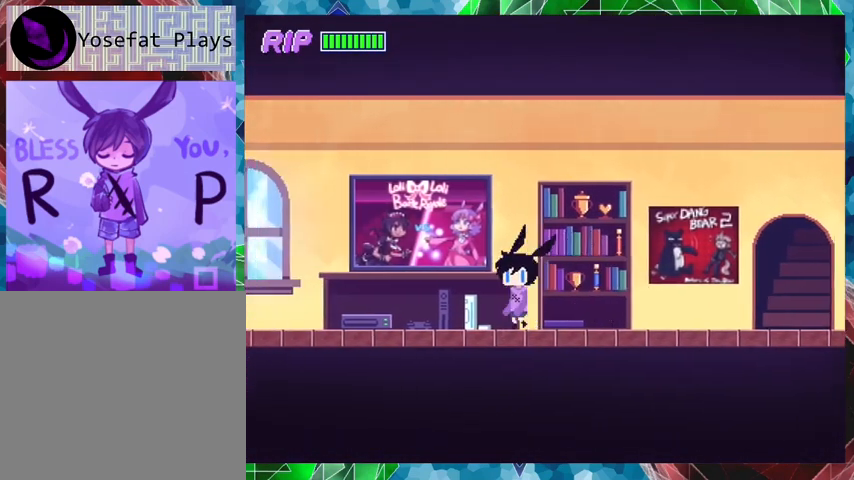
{"buttons": ["R1", "DPAD_LEFT"], "events": []}
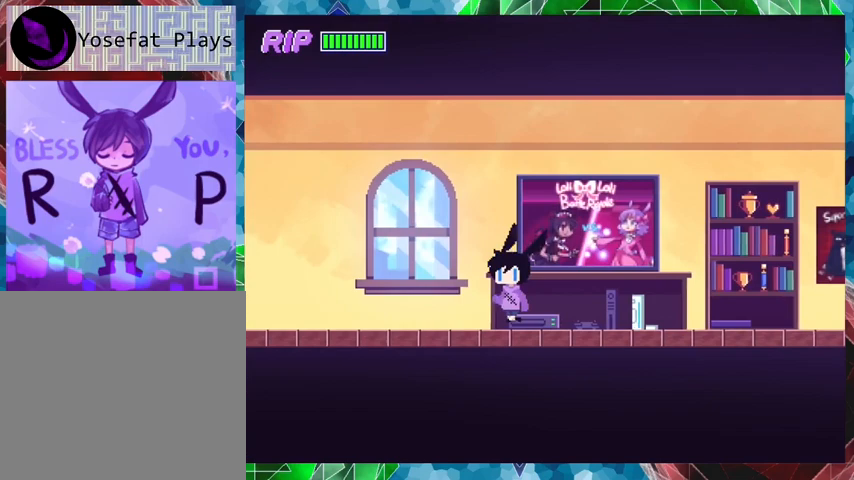
{"buttons": ["R1", "DPAD_LEFT"], "events": []}
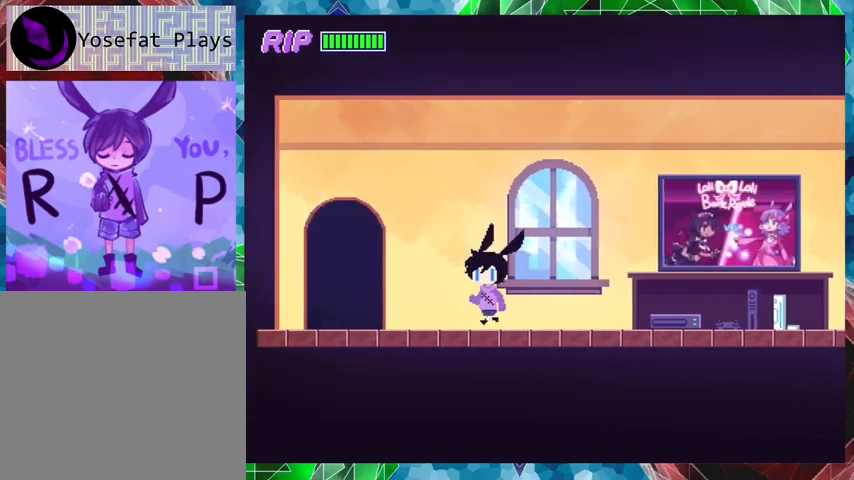
{"buttons": ["X", "R1"], "events": [[433, "X", "down"], [467, "DPAD_LEFT", "up"]]}
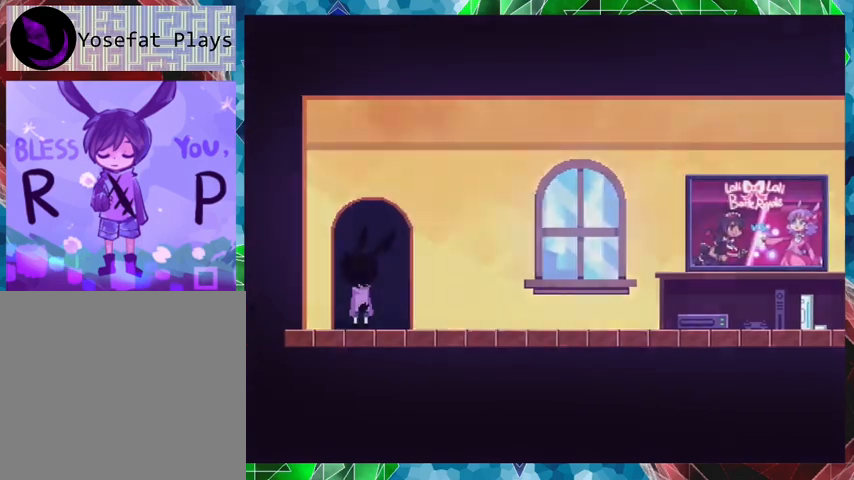
{"buttons": [], "events": [[67, "X", "up"], [200, "R1", "up"]]}
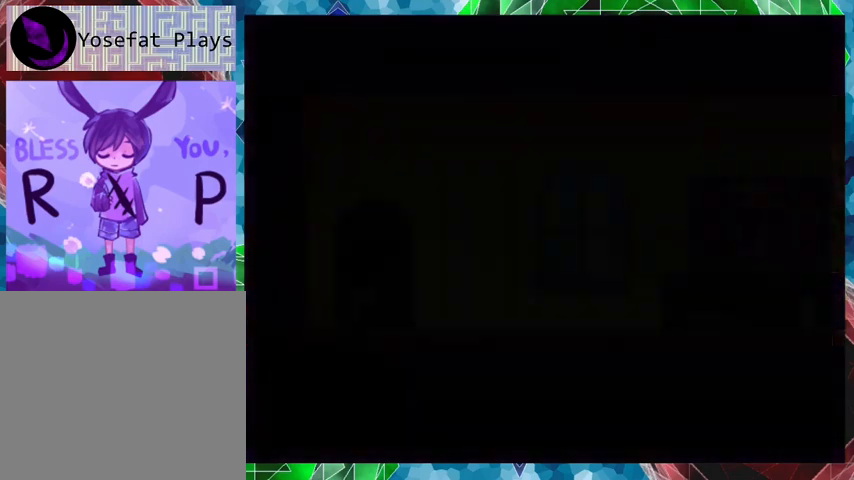
{"buttons": [], "events": []}
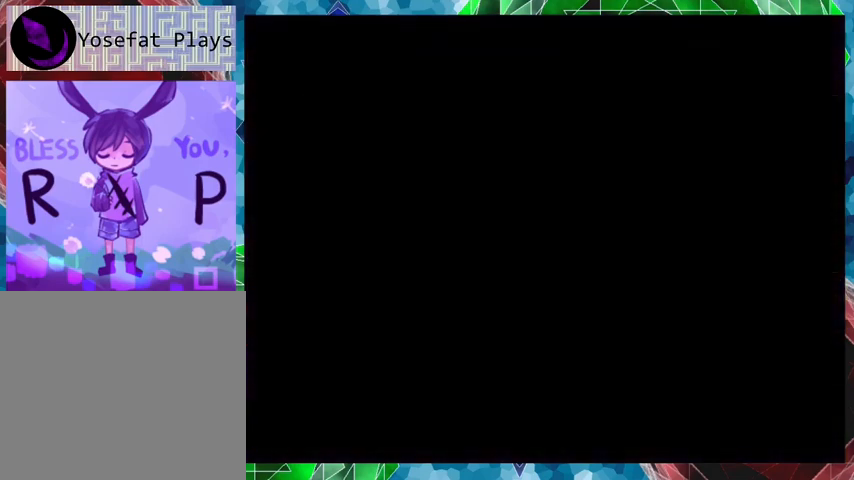
{"buttons": [], "events": []}
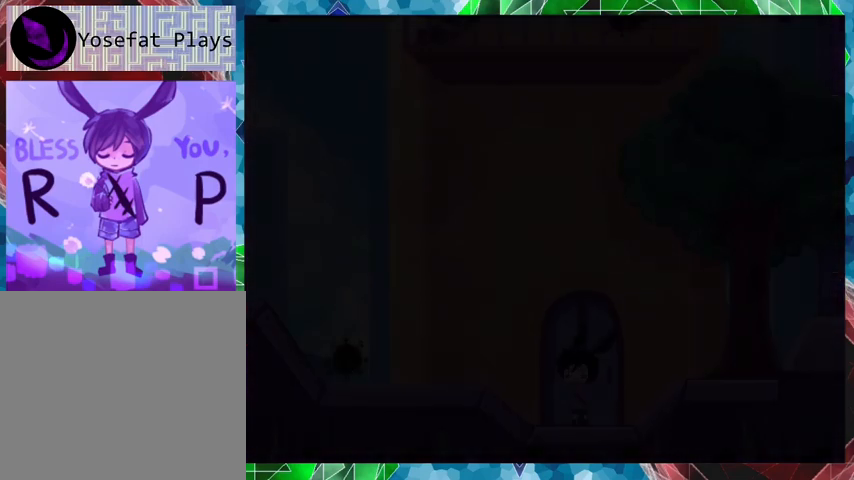
{"buttons": ["DPAD_RIGHT"], "events": [[367, "DPAD_RIGHT", "down"]]}
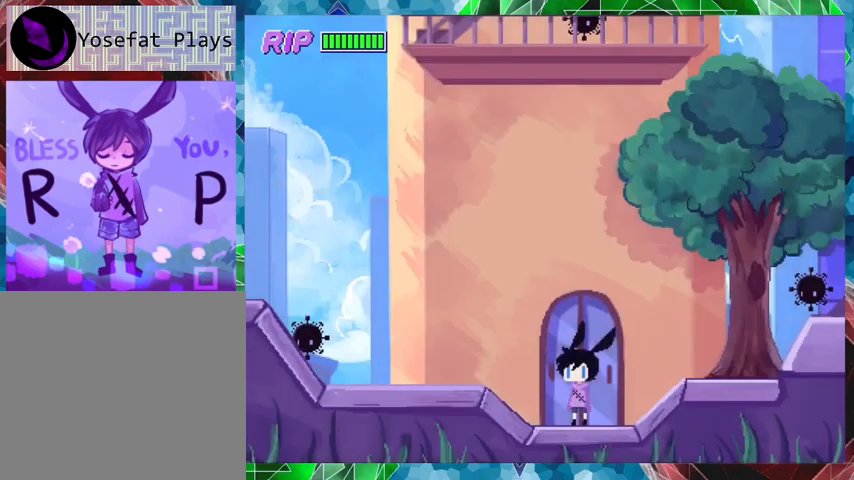
{"buttons": [], "events": [[500, "DPAD_RIGHT", "up"]]}
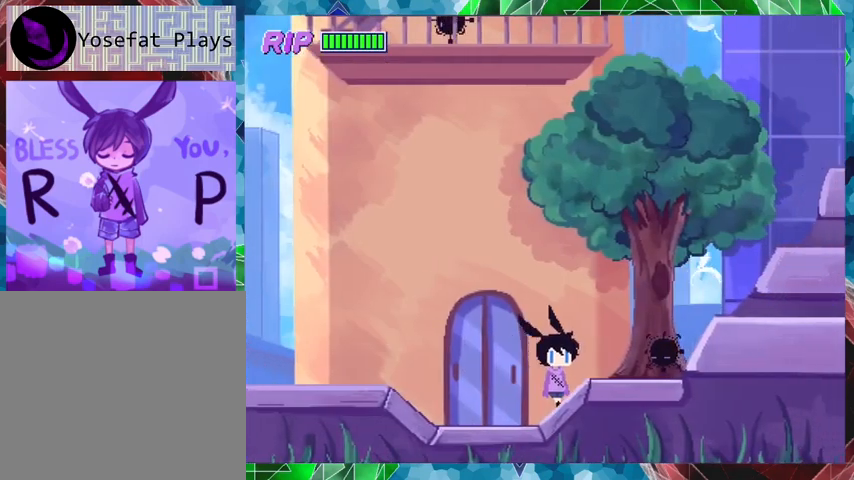
{"buttons": ["DPAD_RIGHT"], "events": [[33, "Y", "down"], [133, "Y", "up"], [200, "Y", "down"], [300, "Y", "up"], [500, "DPAD_RIGHT", "down"]]}